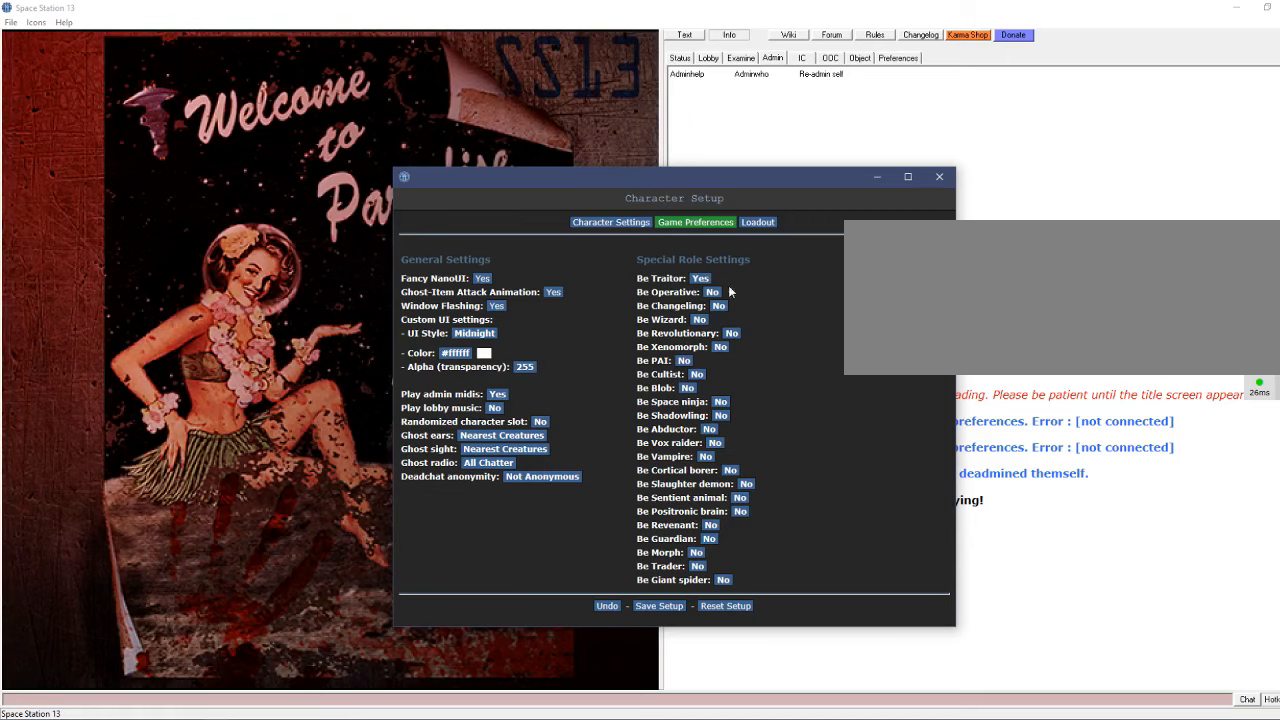
Gameplay with keyboard and mouse; each line is a JSON object with the keys and mouse buttons held at the frame after it. "events" lists presses ("down") and releases ("up") of ".", "/", "0", "1", "2", "3", "4", "5", "6", "7", "8", "9", "a", "alt_l", "alt_r", "b", "backslash", "backspace", "c", "caps_lock", "comma", "ctrl_l", "ctrl_r", "d", "e", "equals", "escape", "f", "f1", "f10", "f11", "f12", "f2", "f3", "f4", "f5", "f6", "f7", "f8", "f9", "g", "h", "i", "j", "k", "l", "lbracket", "m", "minus", "n", "o", "p", "q", "quote", "r", "rbracket", "return", "s", "semicolon", "shift_l", "shift_r", "space", "super", "t", "tab", "tilde", "u", "v", "w", "x", "y", "z", "mouse_left", "mouse_wheel" and "mouse_right" between this image and that frame as [ms after this image, input, new state], when the widget could be followed in between. "mouse_left", "mouse_wheel", "mouse_right" = the "left", "wheel", "right" buttons of the "mouse" list. No other keys are recorded. "wheel" means that the mouse wheel is clicked or scrolled. Mouse movement is not recorded.
{"keys": [], "mouse": [], "events": [[300, "mouse_right", "down"], [333, "mouse_right", "up"]]}
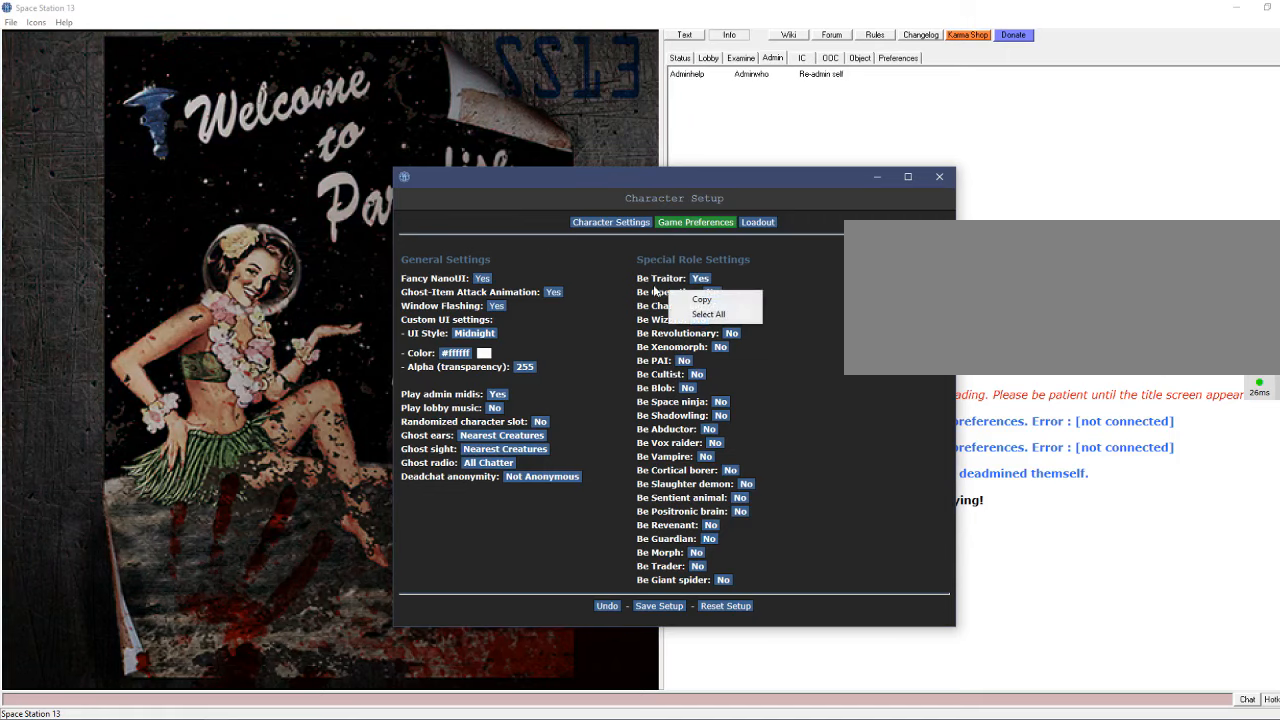
{"keys": [], "mouse": [], "events": [[233, "mouse_left", "down"], [267, "mouse_left", "up"]]}
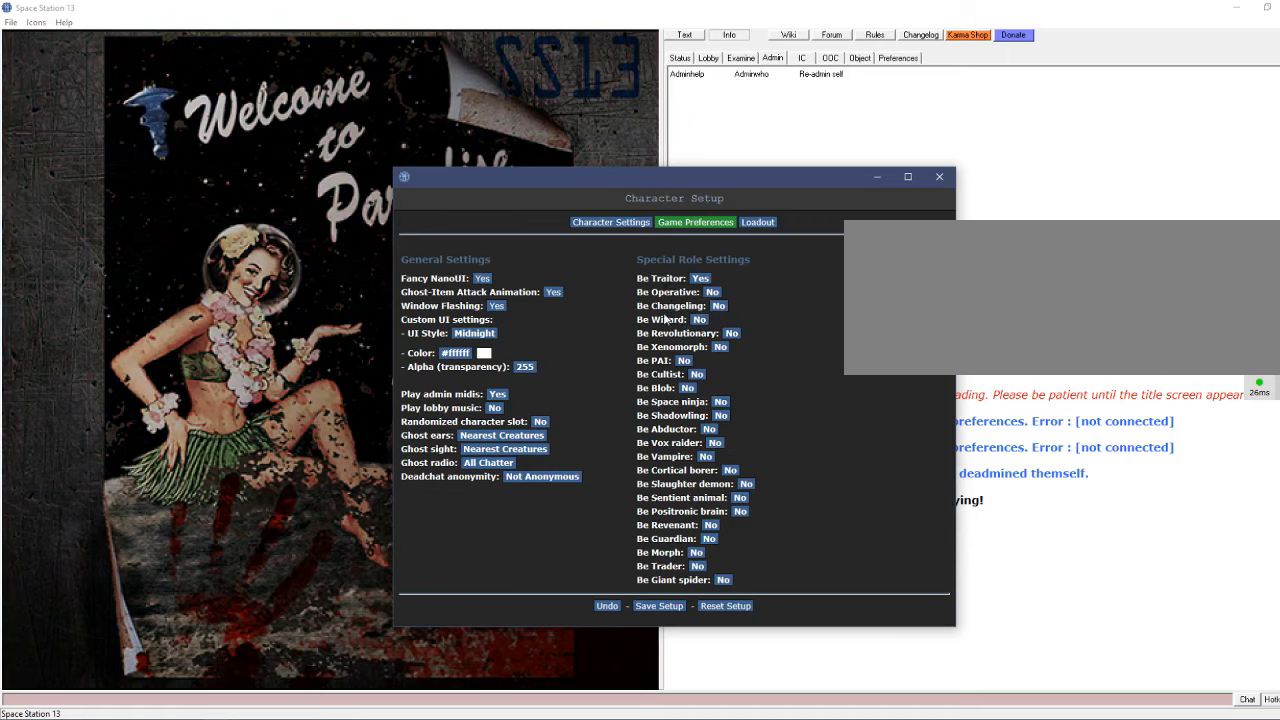
{"keys": [], "mouse": [], "events": []}
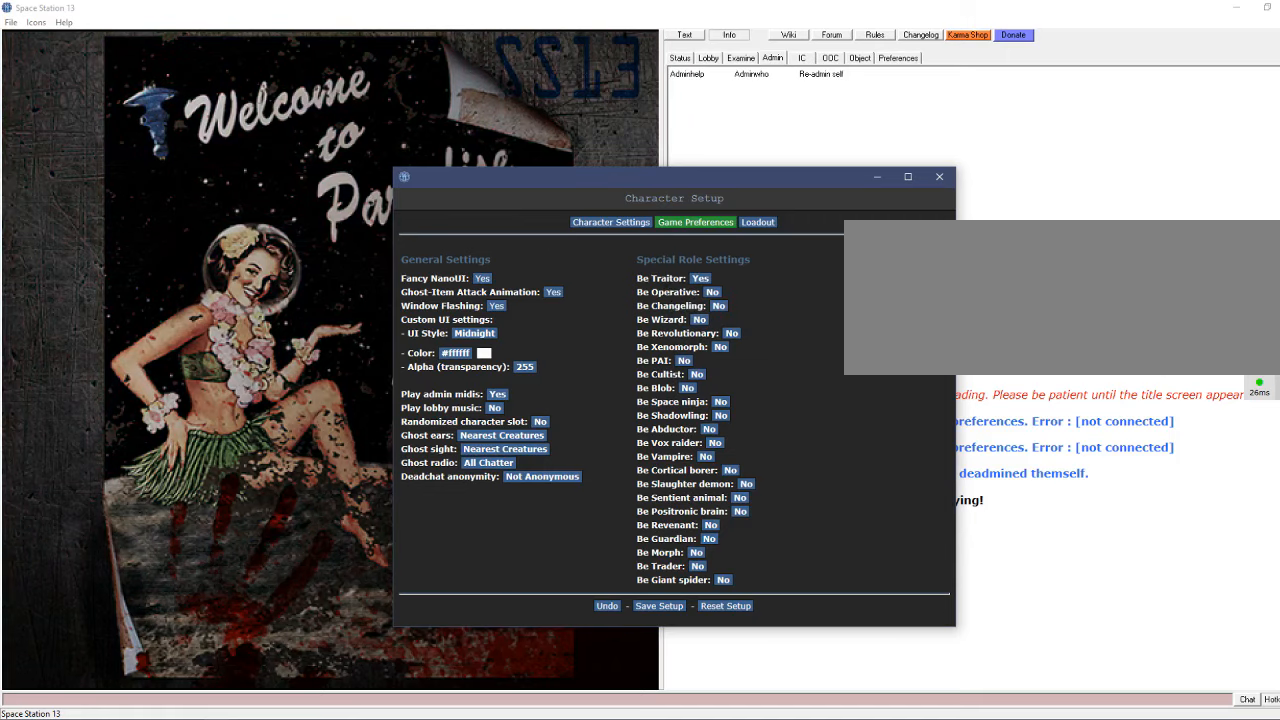
{"keys": [], "mouse": [], "events": []}
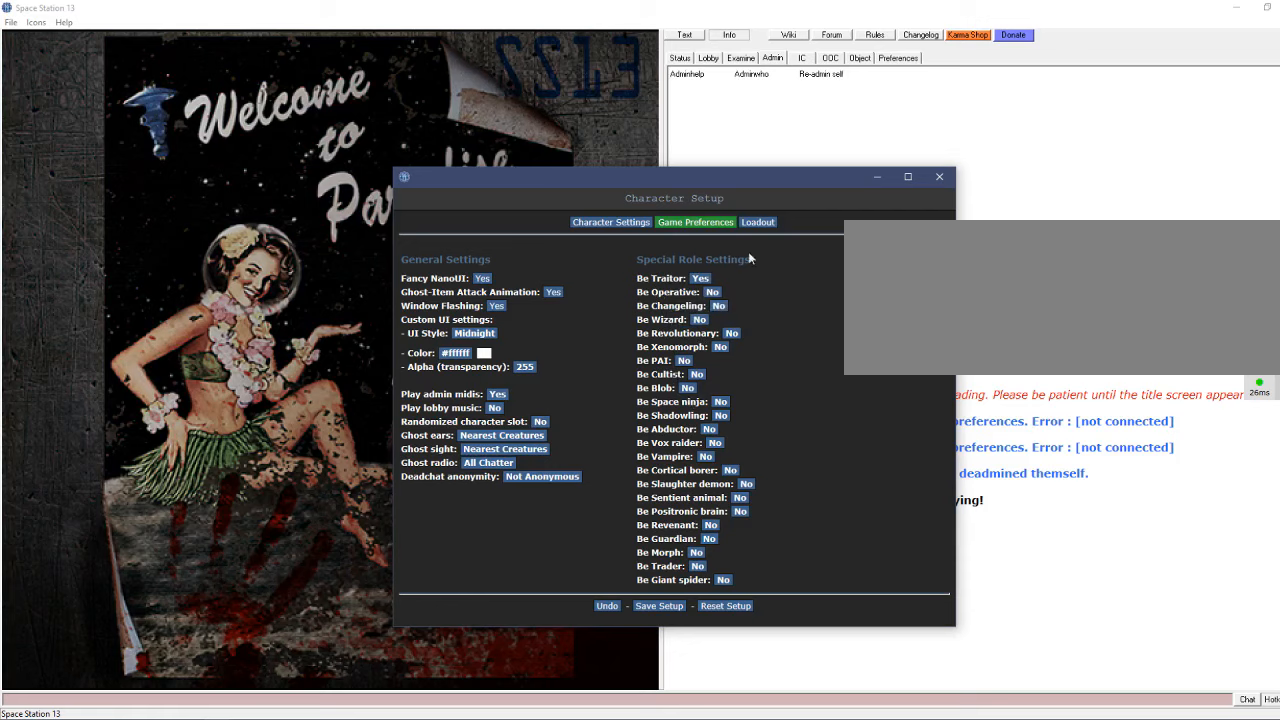
{"keys": [], "mouse": [], "events": []}
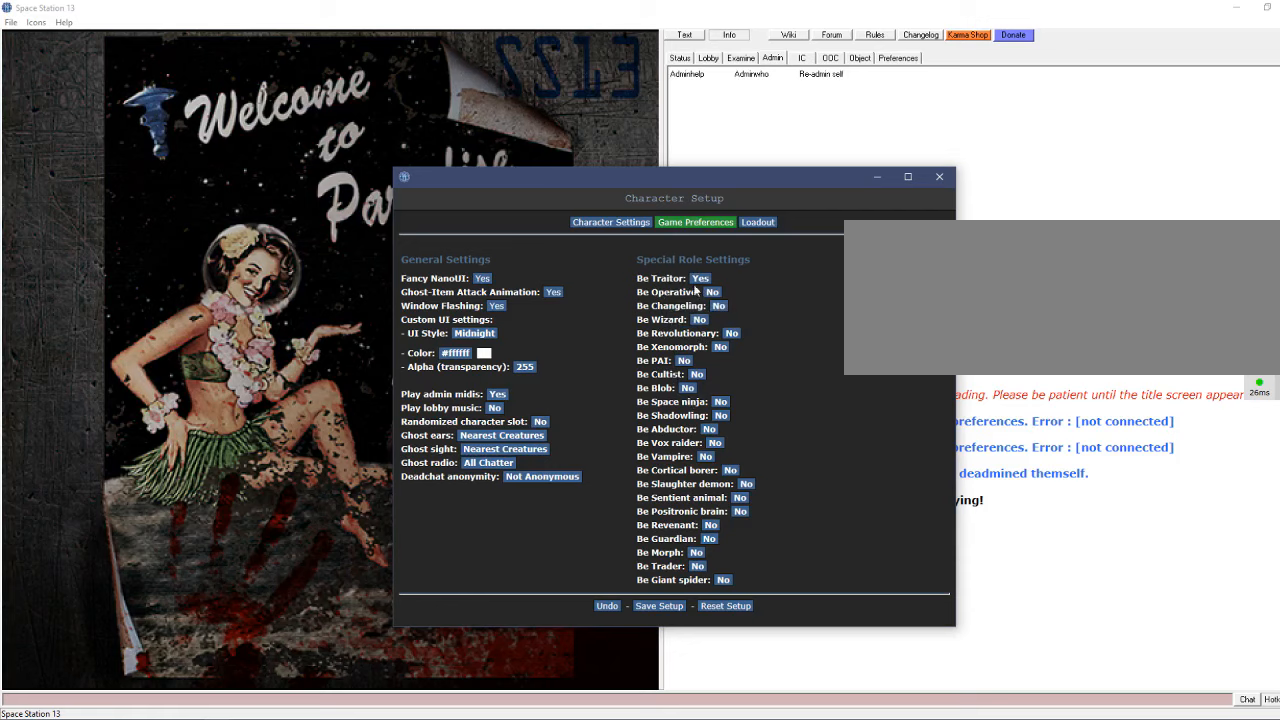
{"keys": [], "mouse": [], "events": []}
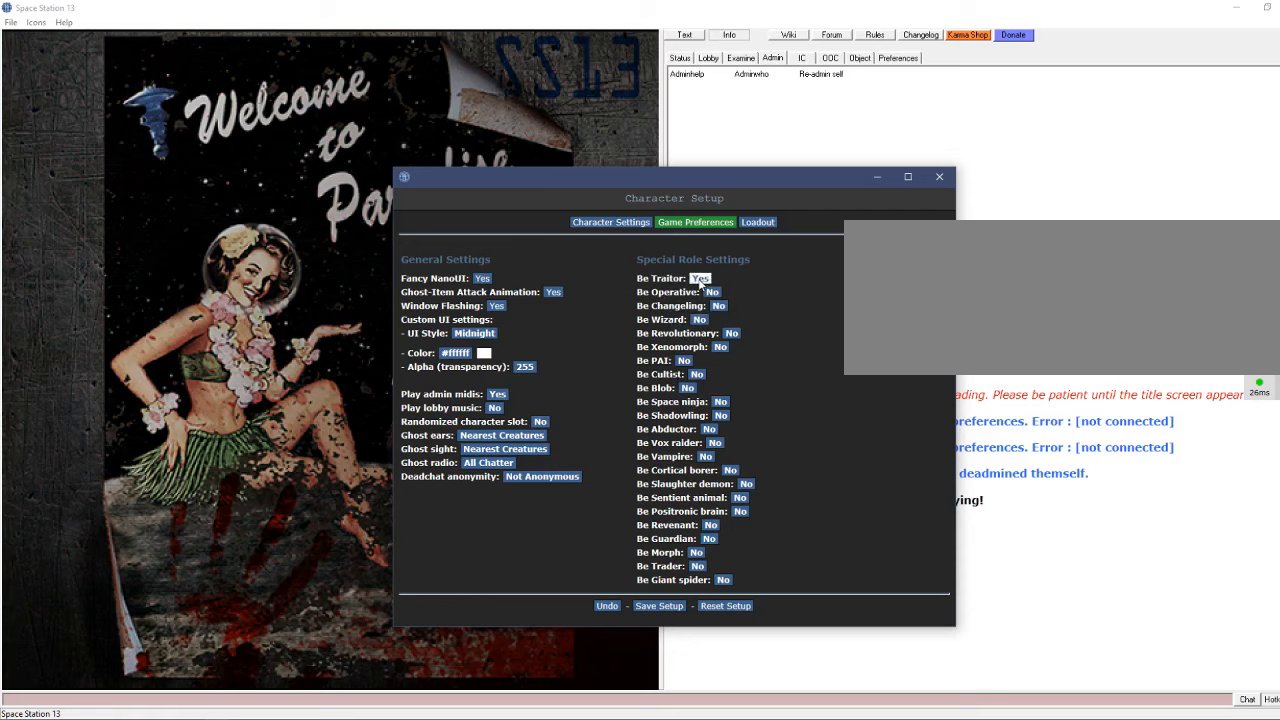
{"keys": [], "mouse": [], "events": [[166, "mouse_left", "down"], [233, "mouse_left", "up"]]}
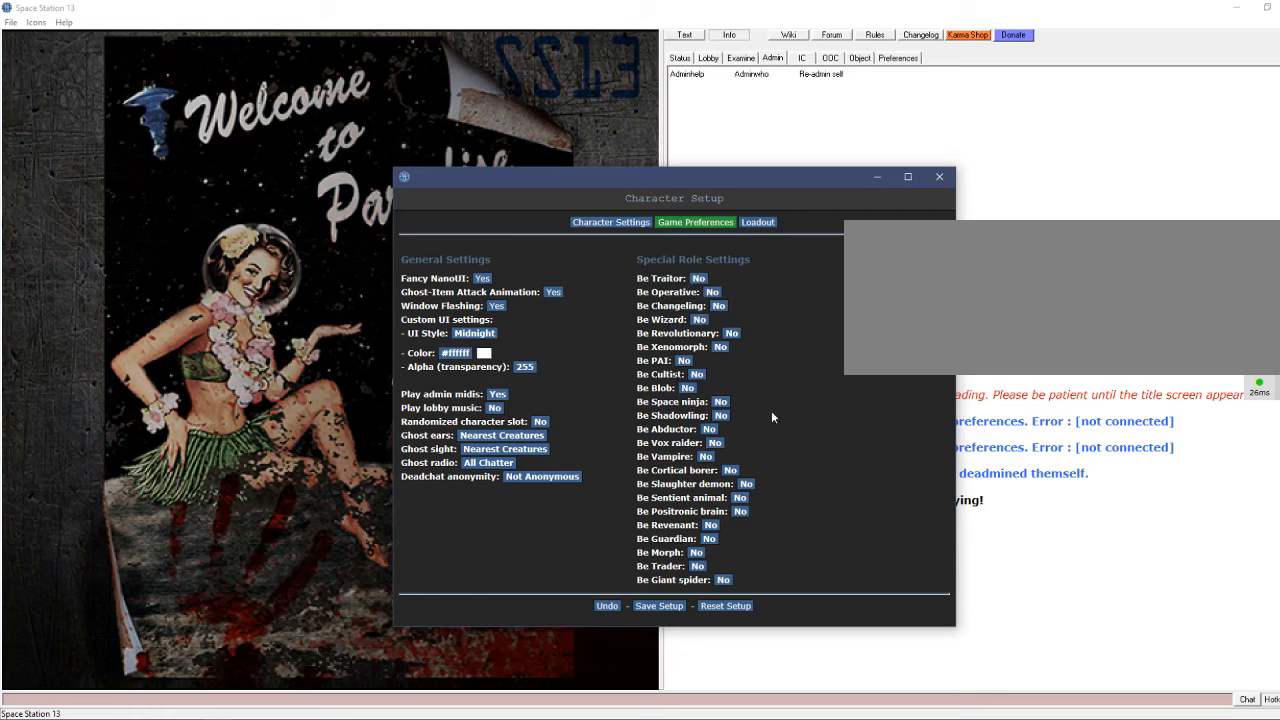
{"keys": [], "mouse": [], "events": [[200, "mouse_left", "down"], [233, "mouse_left", "up"]]}
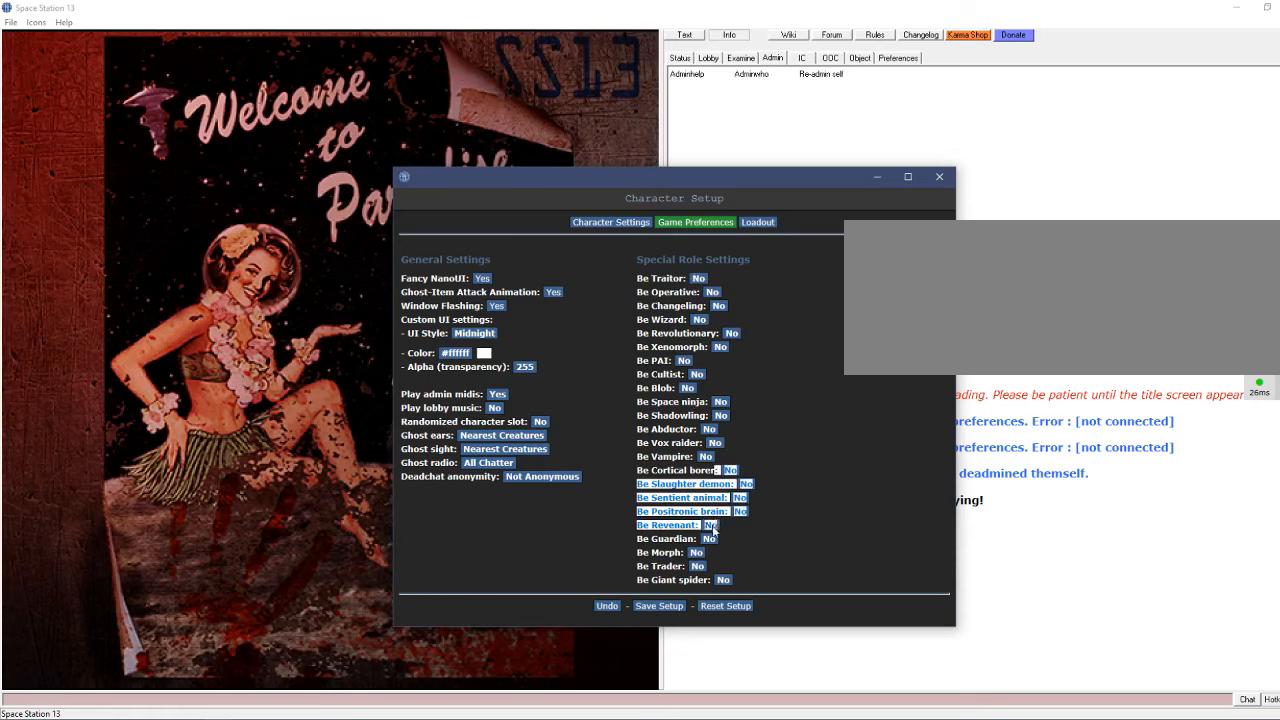
{"keys": [], "mouse": [], "events": [[433, "mouse_left", "down"], [500, "mouse_left", "up"]]}
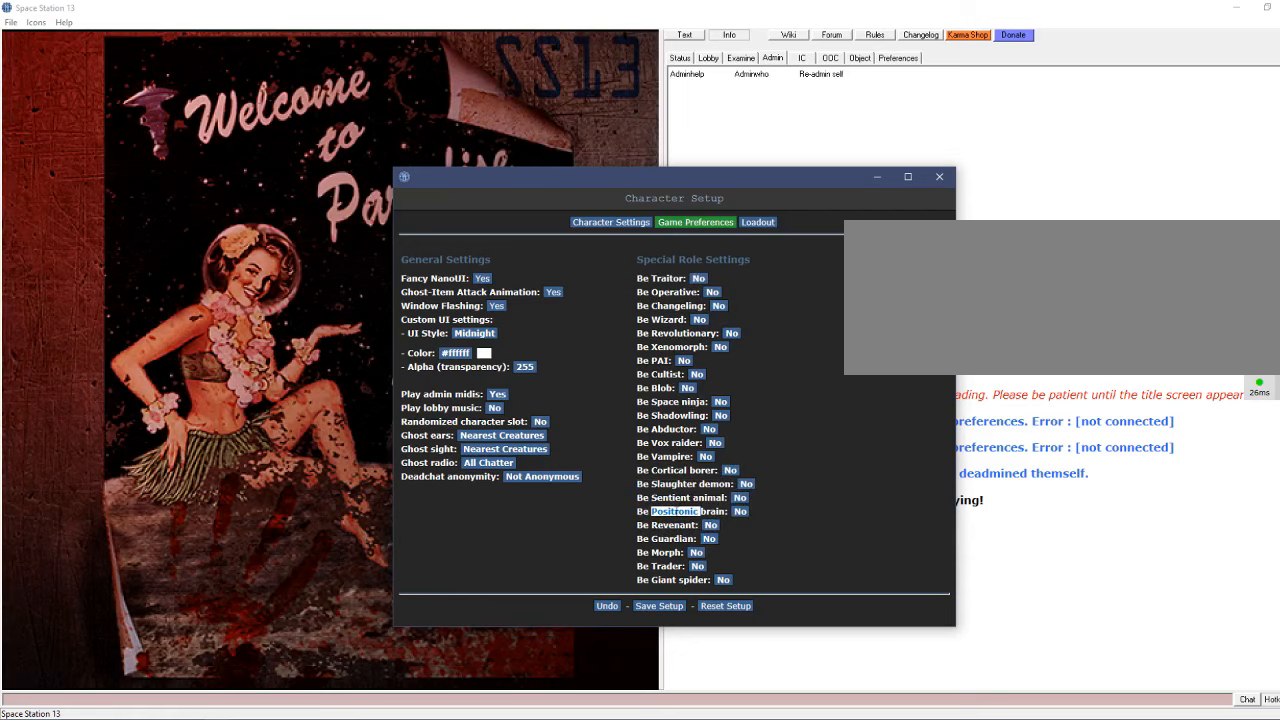
{"keys": [], "mouse": ["left"], "events": [[500, "mouse_left", "down"]]}
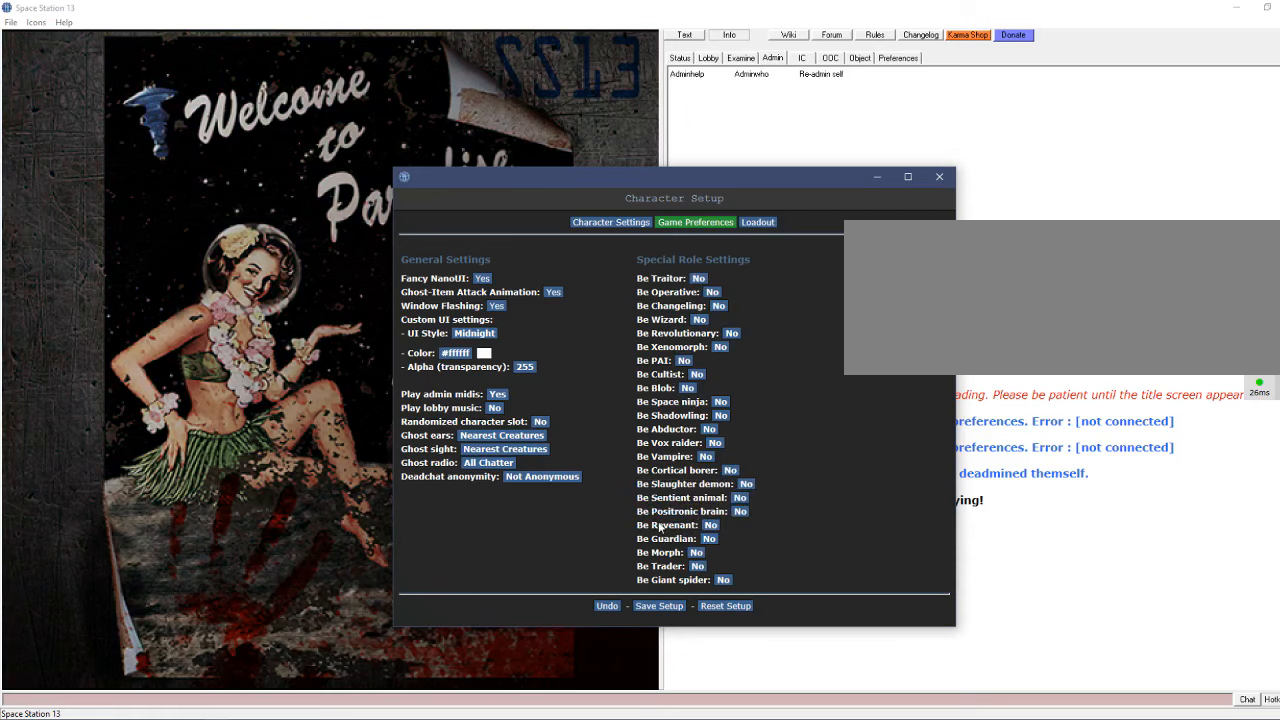
{"keys": [], "mouse": [], "events": [[66, "mouse_left", "up"]]}